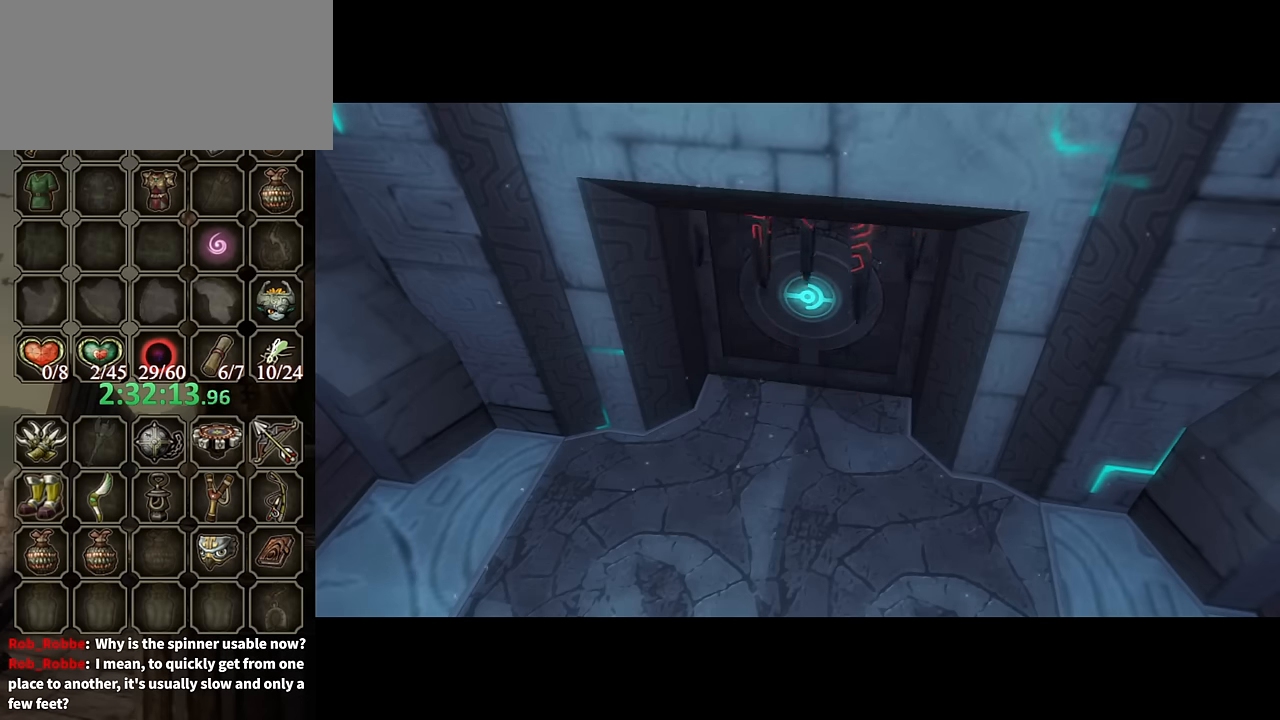
Gameplay with a controller (Nintendo layout); each line is a JSON object with the inputs held at the frame after it. "events" lists button and stick changes between this image and that frame as [ms after this image, input, new state], when the widget could be followed in between. Not read: L3 R3.
{"buttons": [], "left_stick": "down-left", "right_stick": "center", "events": [[267, "left_stick", "down-left"]]}
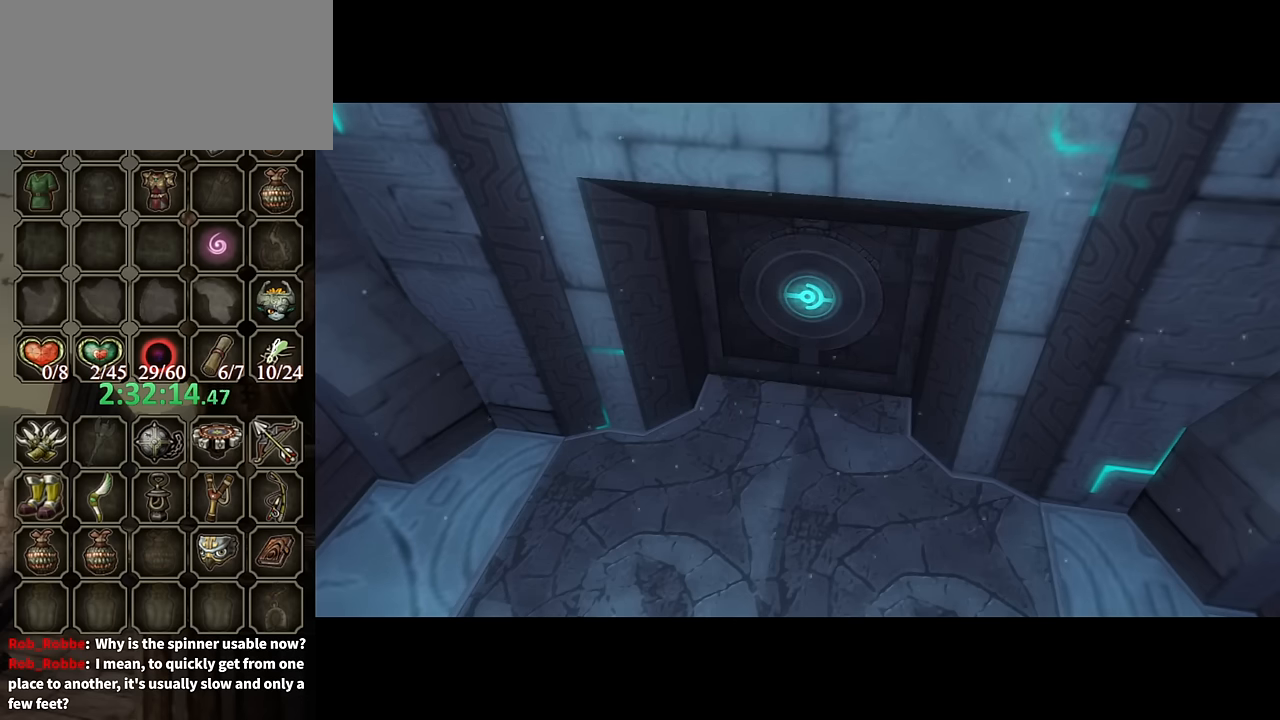
{"buttons": ["A"], "left_stick": "down-left", "right_stick": "center", "events": [[67, "A", "down"], [200, "A", "up"], [267, "A", "down"], [333, "A", "up"], [433, "A", "down"]]}
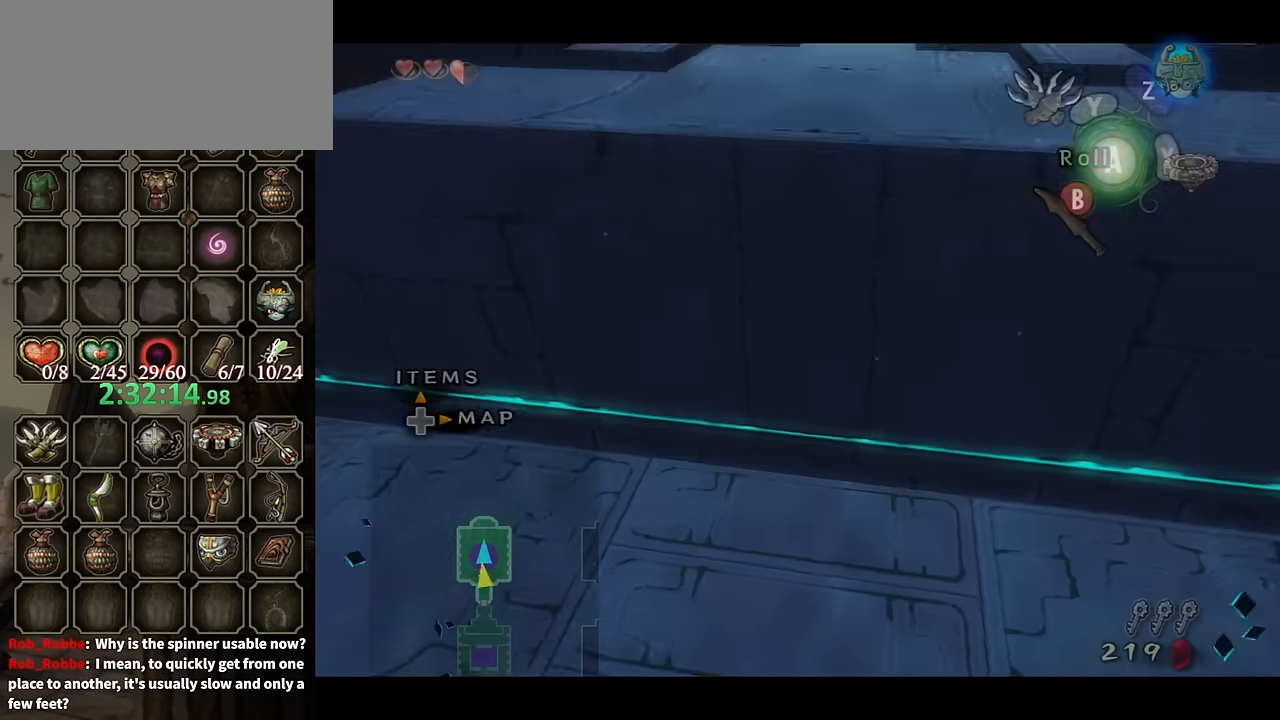
{"buttons": ["L1"], "left_stick": "center", "right_stick": "center", "events": [[33, "A", "up"], [133, "A", "down"], [167, "A", "up"], [367, "L1", "down"], [433, "left_stick", "center"]]}
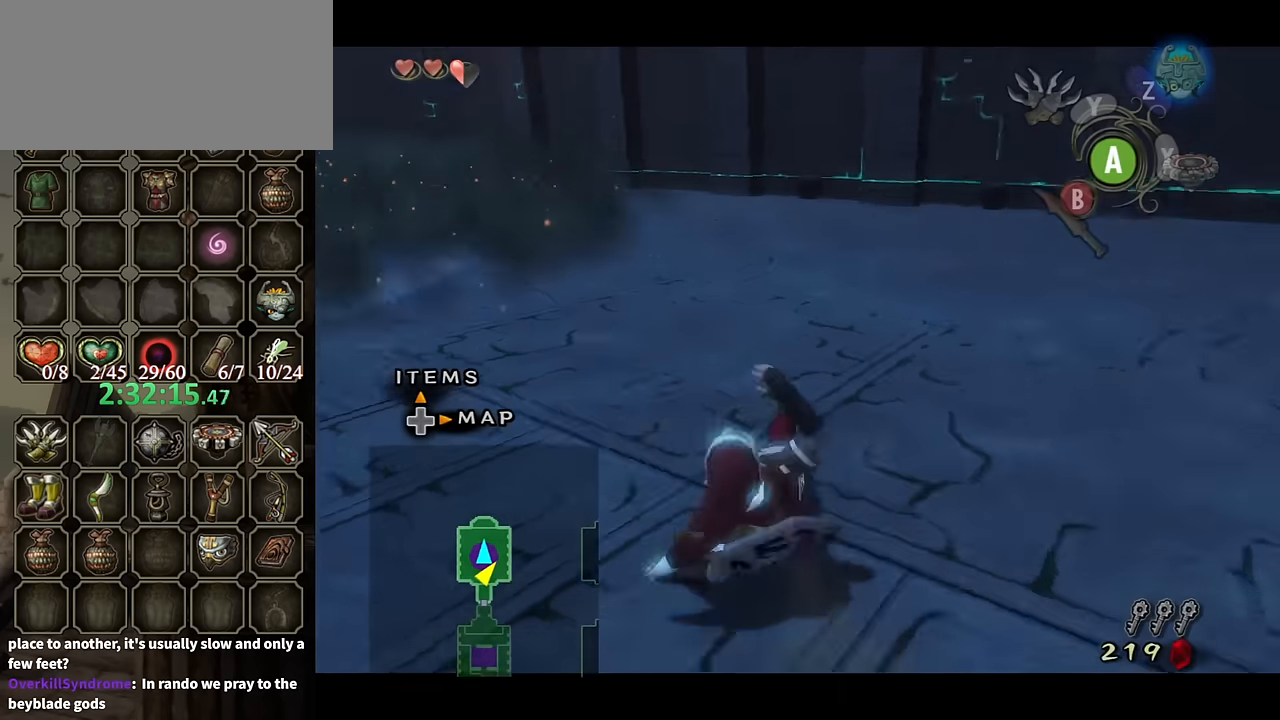
{"buttons": [], "left_stick": "up", "right_stick": "center", "events": [[167, "left_stick", "up"], [300, "L1", "up"], [367, "A", "down"], [433, "A", "up"]]}
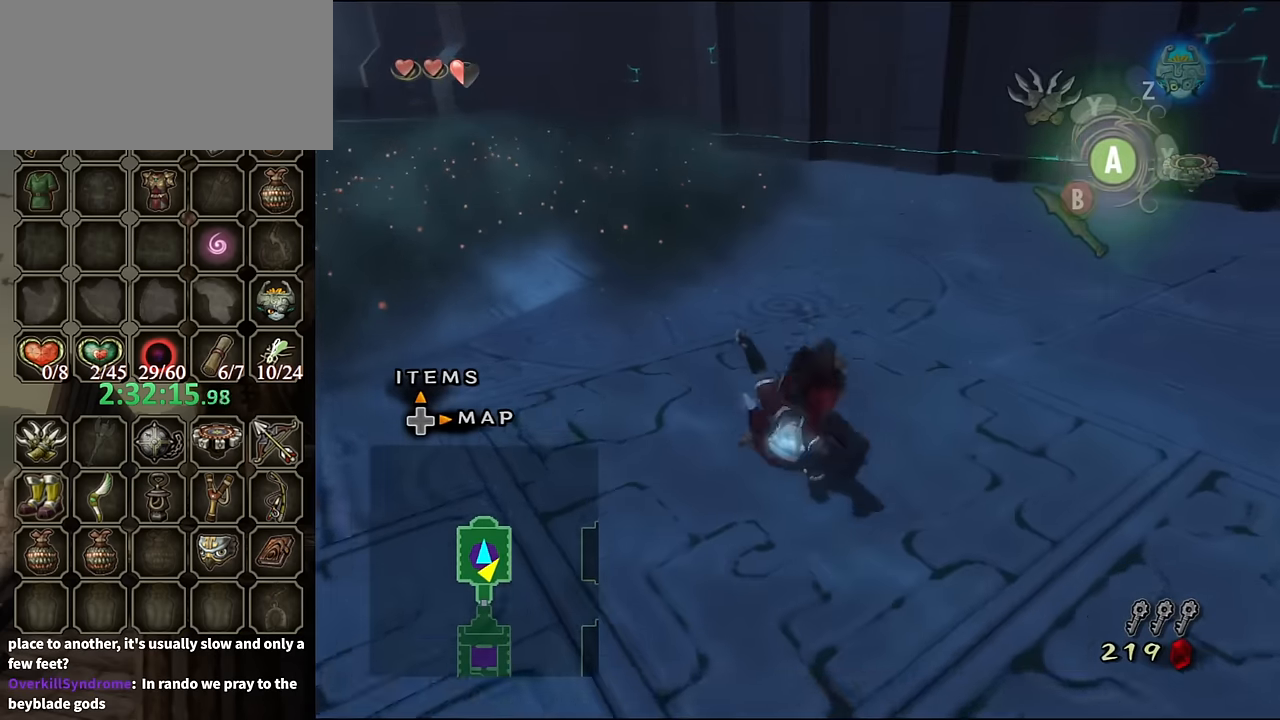
{"buttons": [], "left_stick": "up", "right_stick": "center", "events": []}
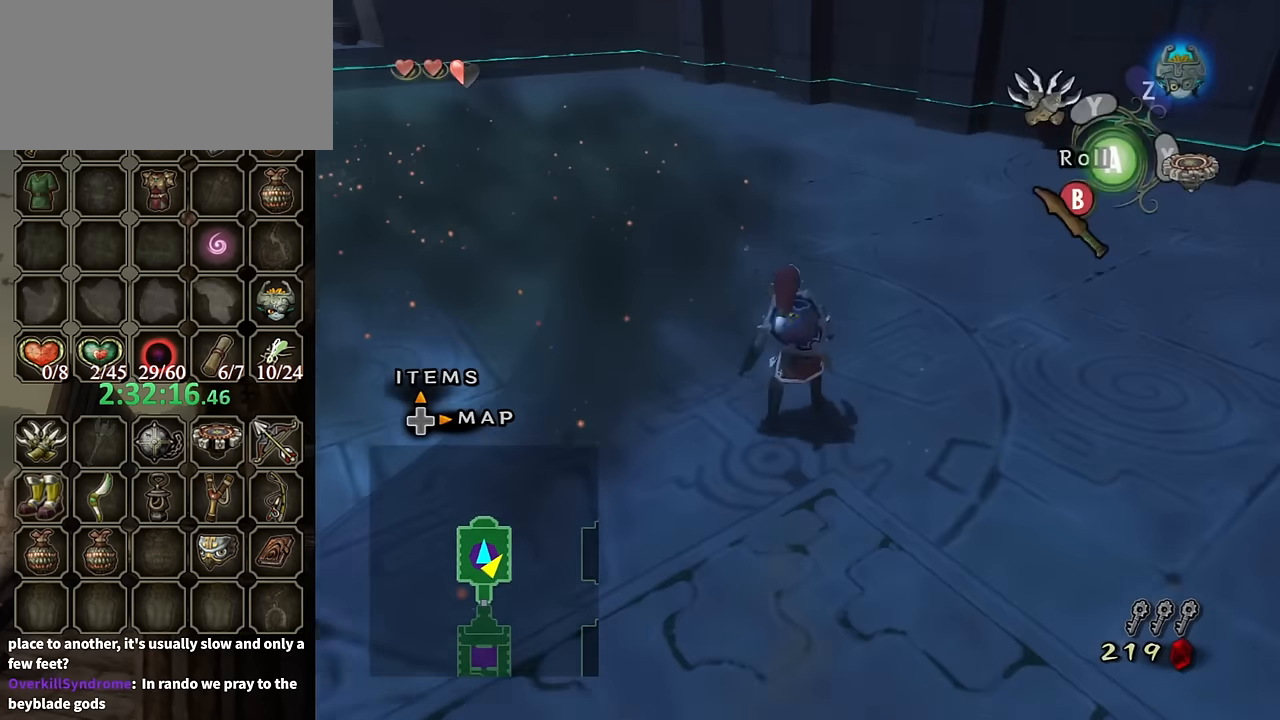
{"buttons": [], "left_stick": "up", "right_stick": "center", "events": [[33, "A", "down"], [100, "A", "up"]]}
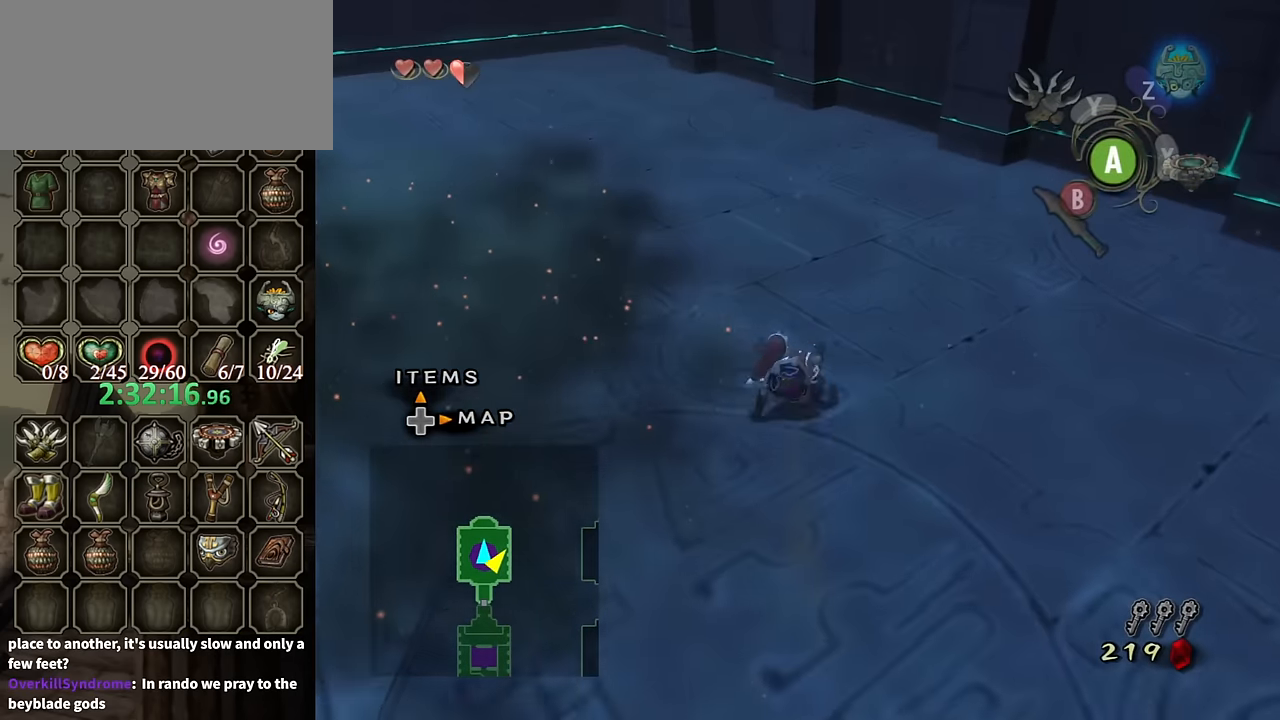
{"buttons": [], "left_stick": "up-left", "right_stick": "center", "events": [[233, "left_stick", "up-left"], [300, "A", "down"], [333, "A", "up"]]}
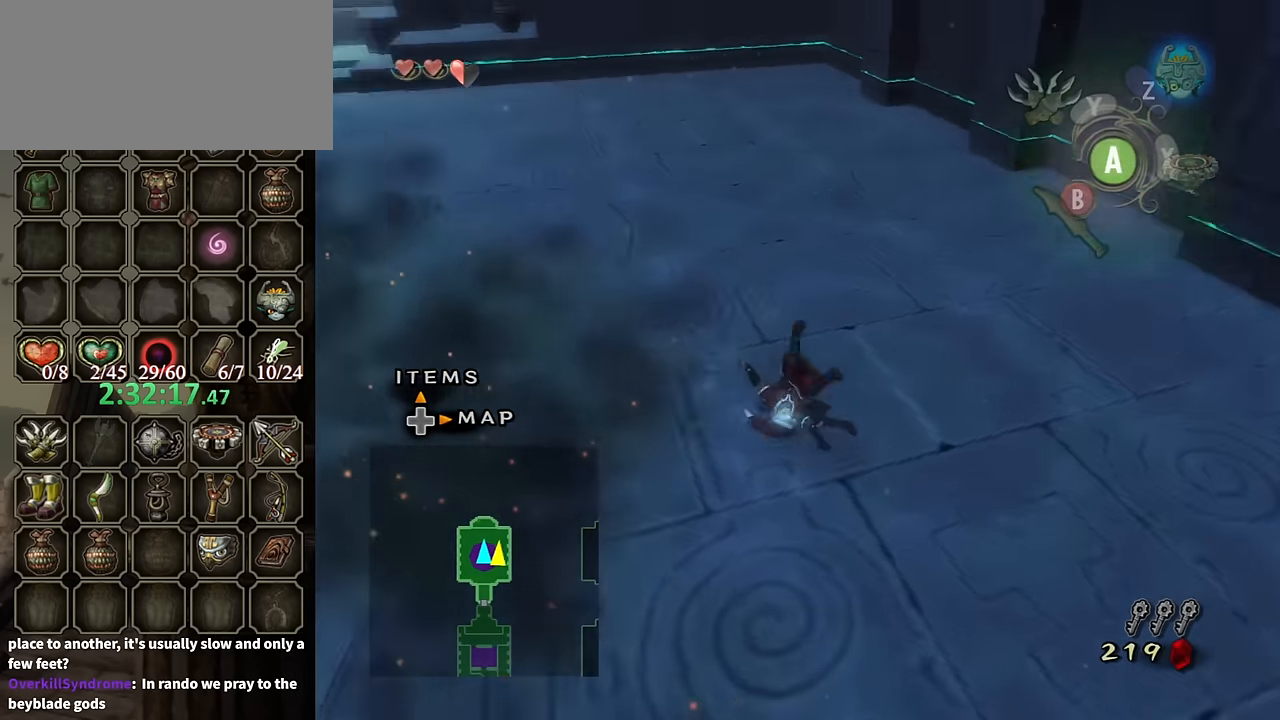
{"buttons": ["A"], "left_stick": "up", "right_stick": "center", "events": [[33, "right_stick", "right"], [167, "left_stick", "up"], [233, "right_stick", "up-right"], [333, "right_stick", "center"], [500, "A", "down"]]}
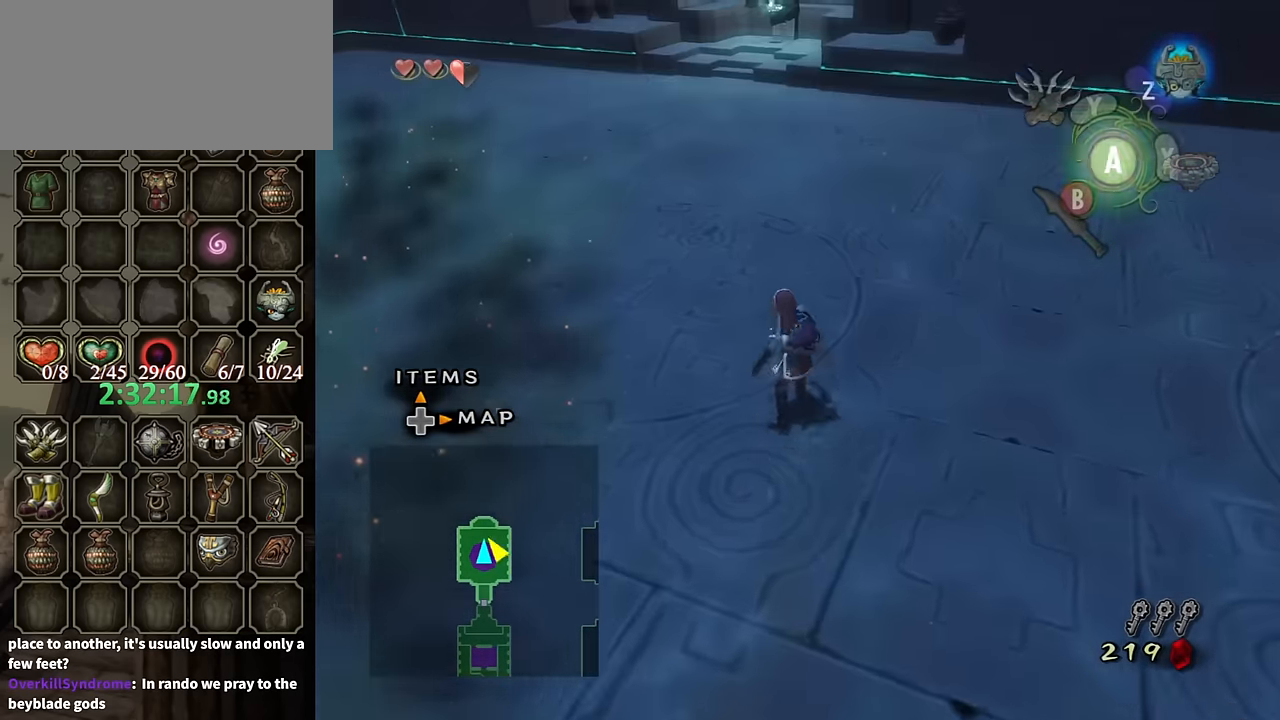
{"buttons": [], "left_stick": "up", "right_stick": "center", "events": [[100, "A", "up"], [133, "A", "down"], [267, "A", "up"]]}
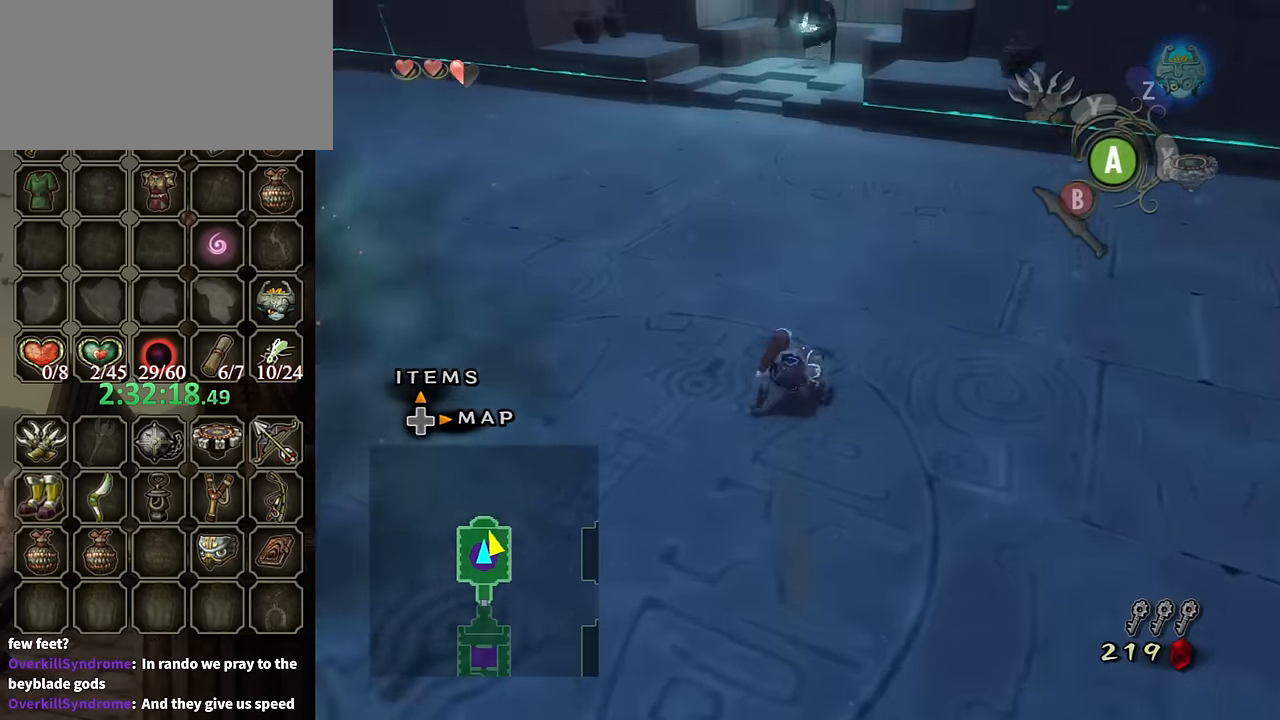
{"buttons": ["Y"], "left_stick": "center", "right_stick": "center", "events": [[200, "right_stick", "up"], [300, "left_stick", "center"], [300, "right_stick", "center"], [500, "Y", "down"]]}
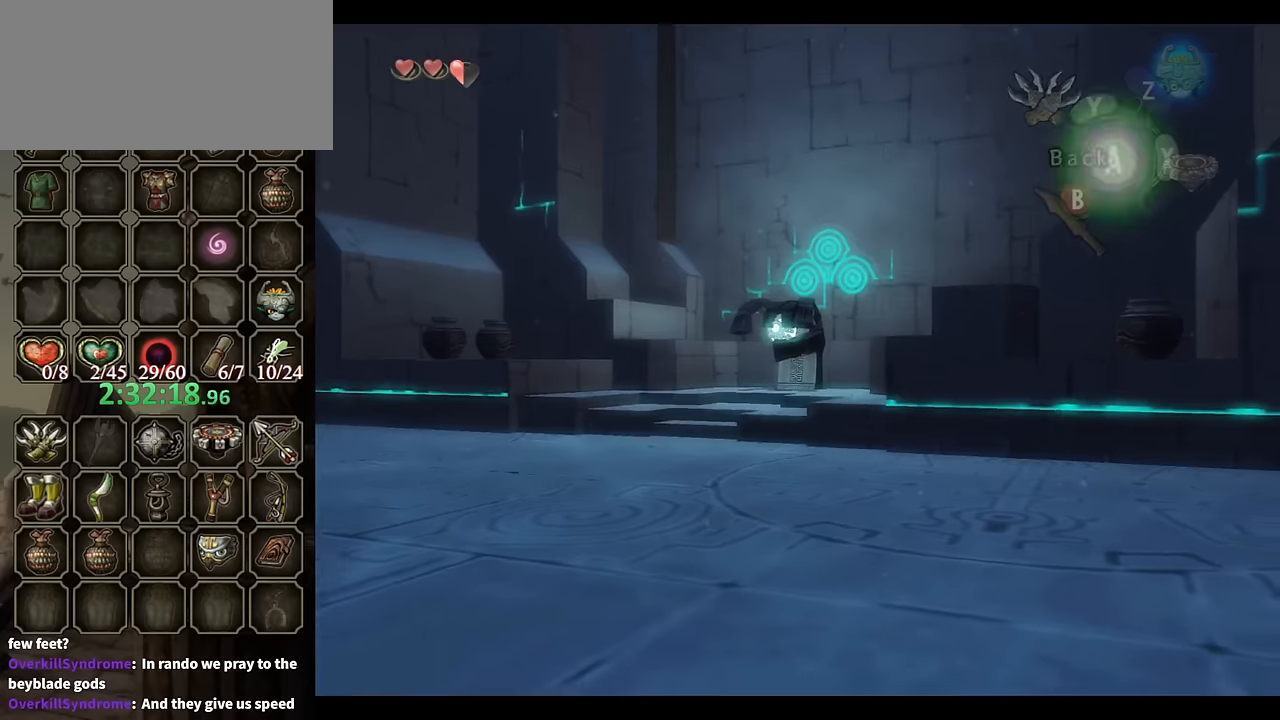
{"buttons": [], "left_stick": "center", "right_stick": "center", "events": [[233, "left_stick", "left"], [333, "Y", "up"], [333, "left_stick", "center"]]}
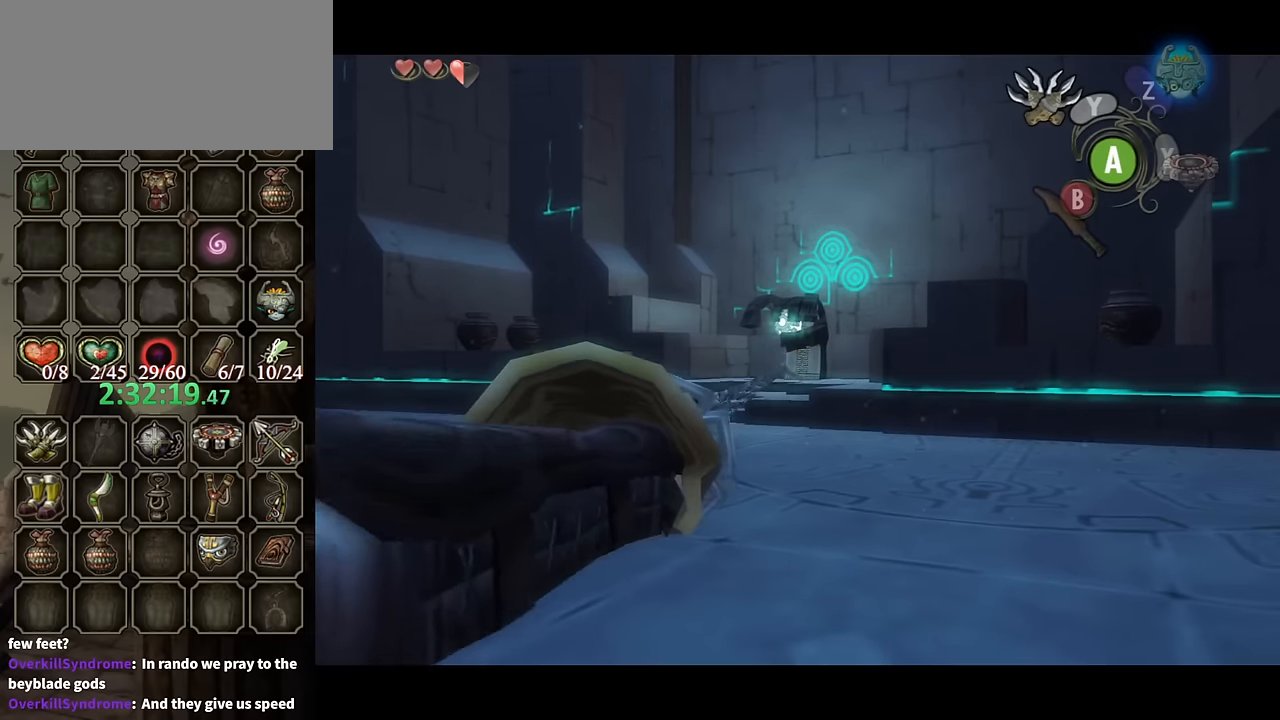
{"buttons": [], "left_stick": "center", "right_stick": "center", "events": []}
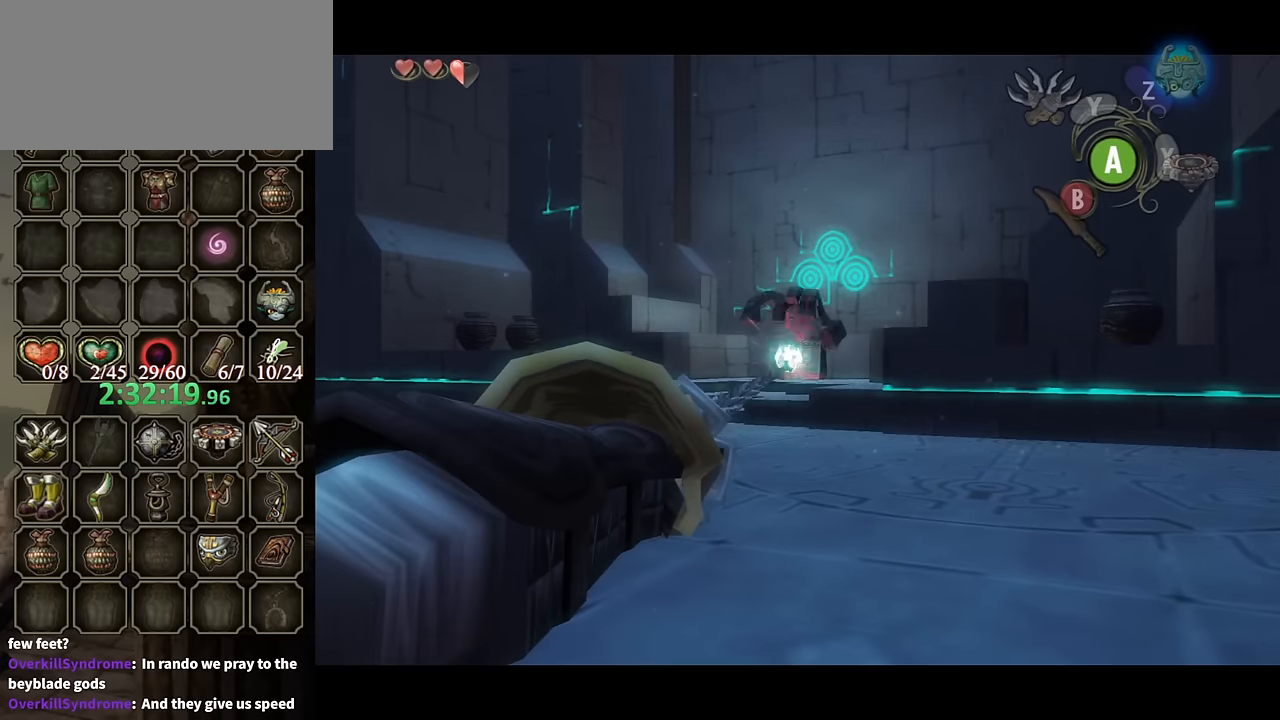
{"buttons": [], "left_stick": "center", "right_stick": "center", "events": [[133, "Y", "down"], [433, "Y", "up"]]}
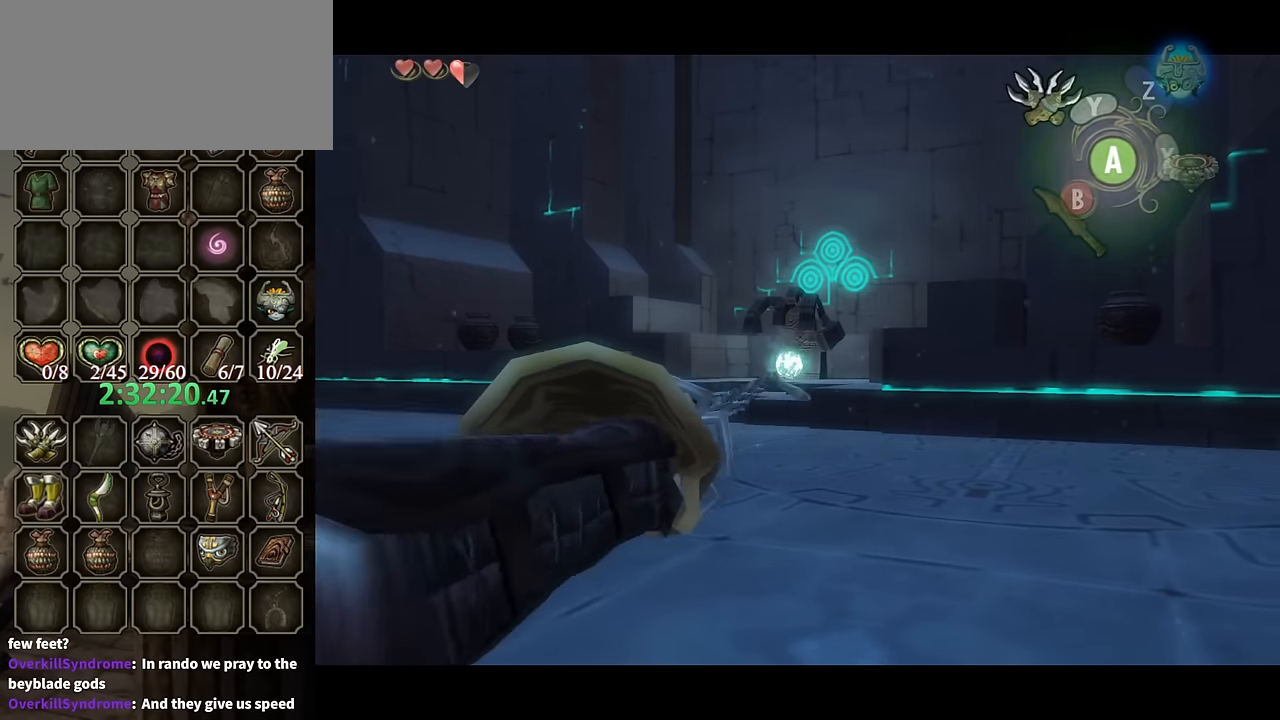
{"buttons": ["L1"], "left_stick": "down-left", "right_stick": "center", "events": [[33, "left_stick", "down-left"], [467, "L1", "down"]]}
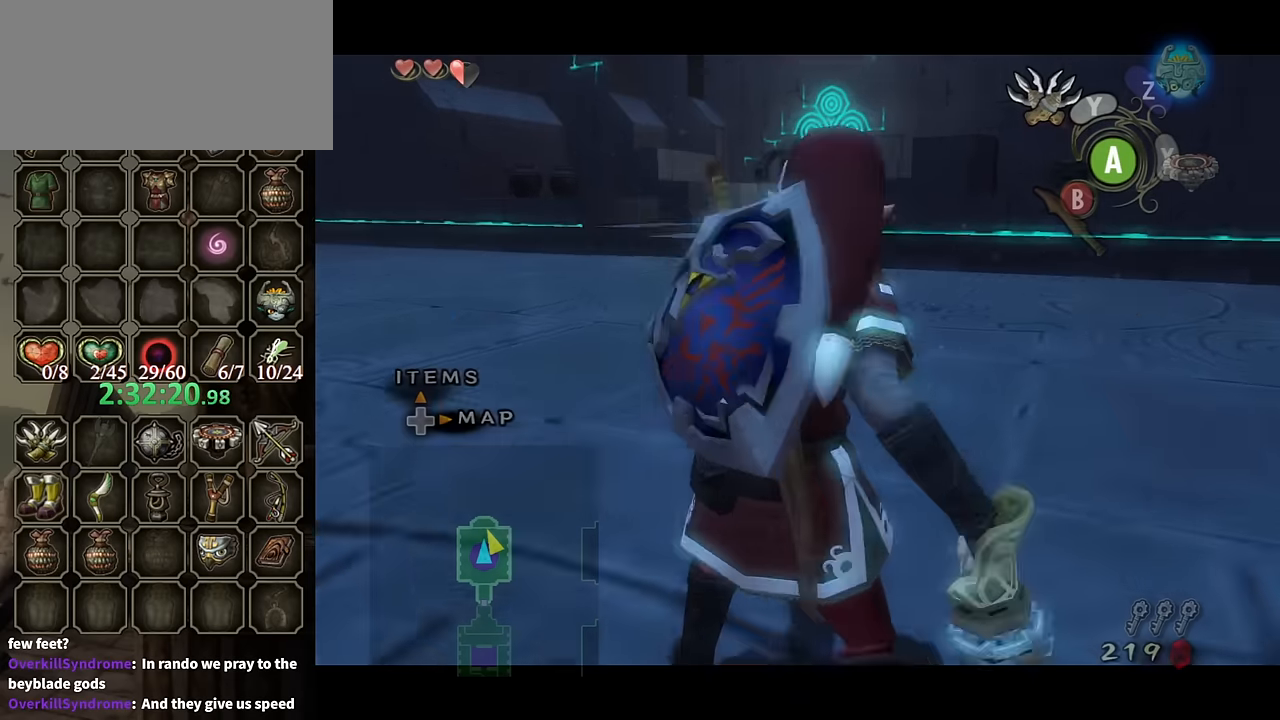
{"buttons": ["L1"], "left_stick": "down-left", "right_stick": "right", "events": [[367, "right_stick", "right"]]}
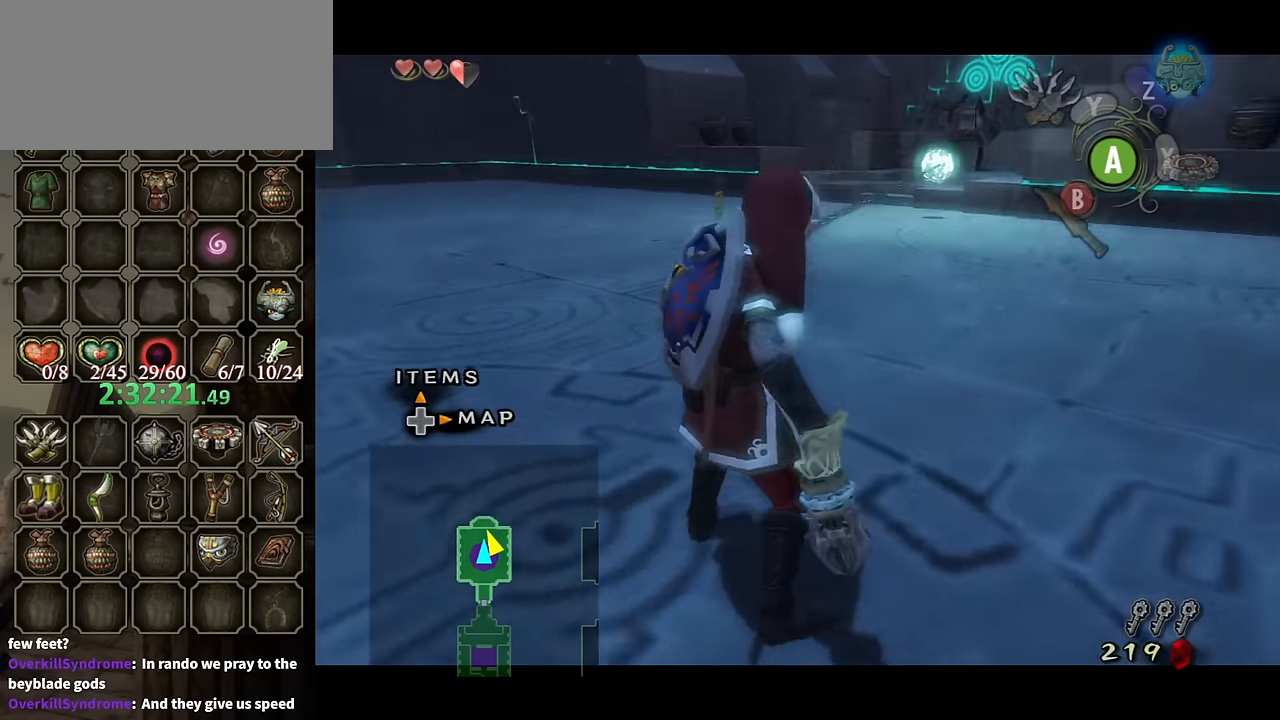
{"buttons": ["L1"], "left_stick": "down-left", "right_stick": "right", "events": []}
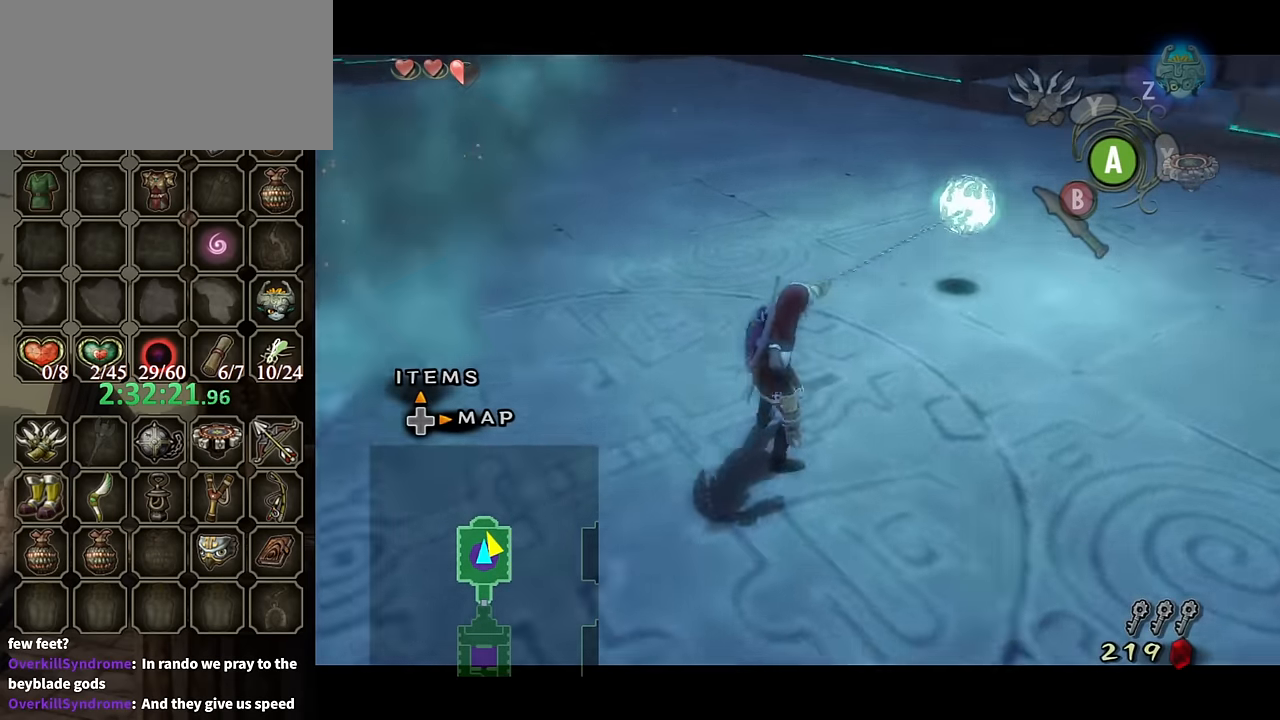
{"buttons": [], "left_stick": "up-left", "right_stick": "right", "events": [[267, "left_stick", "left"], [367, "left_stick", "up-left"], [500, "L1", "up"]]}
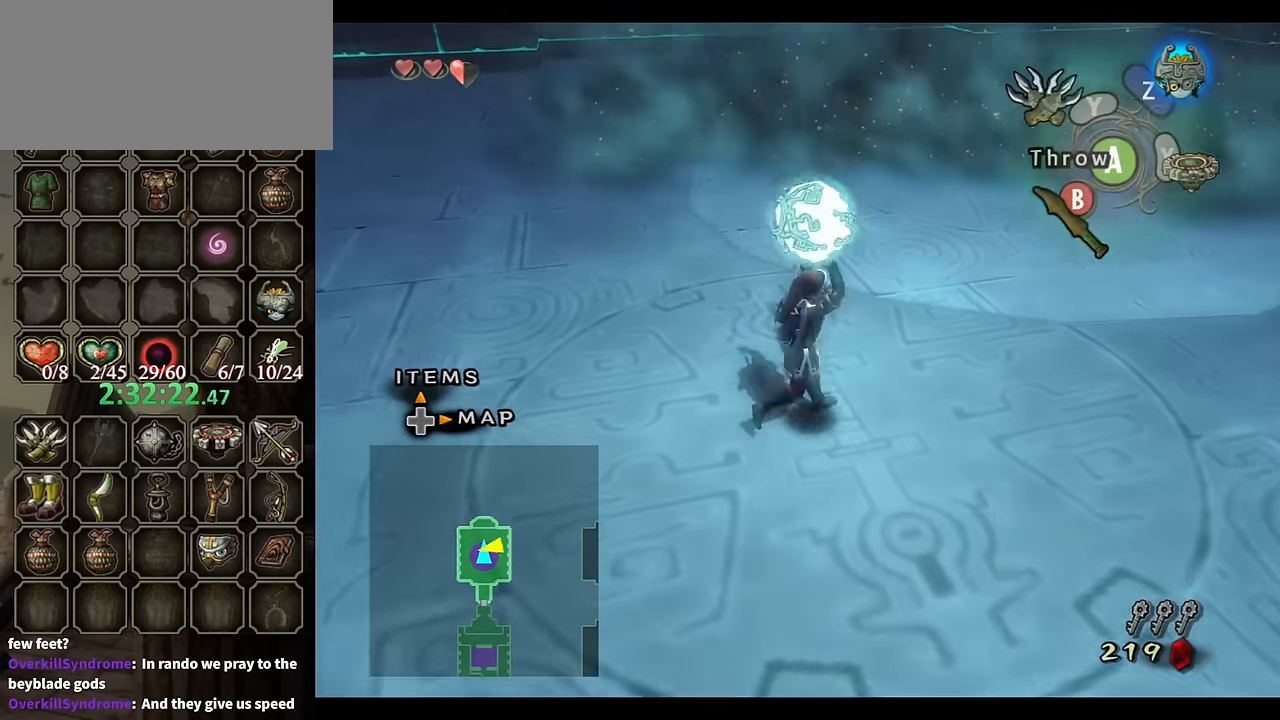
{"buttons": [], "left_stick": "up-right", "right_stick": "center", "events": [[33, "left_stick", "up"], [33, "right_stick", "center"], [233, "left_stick", "up-right"]]}
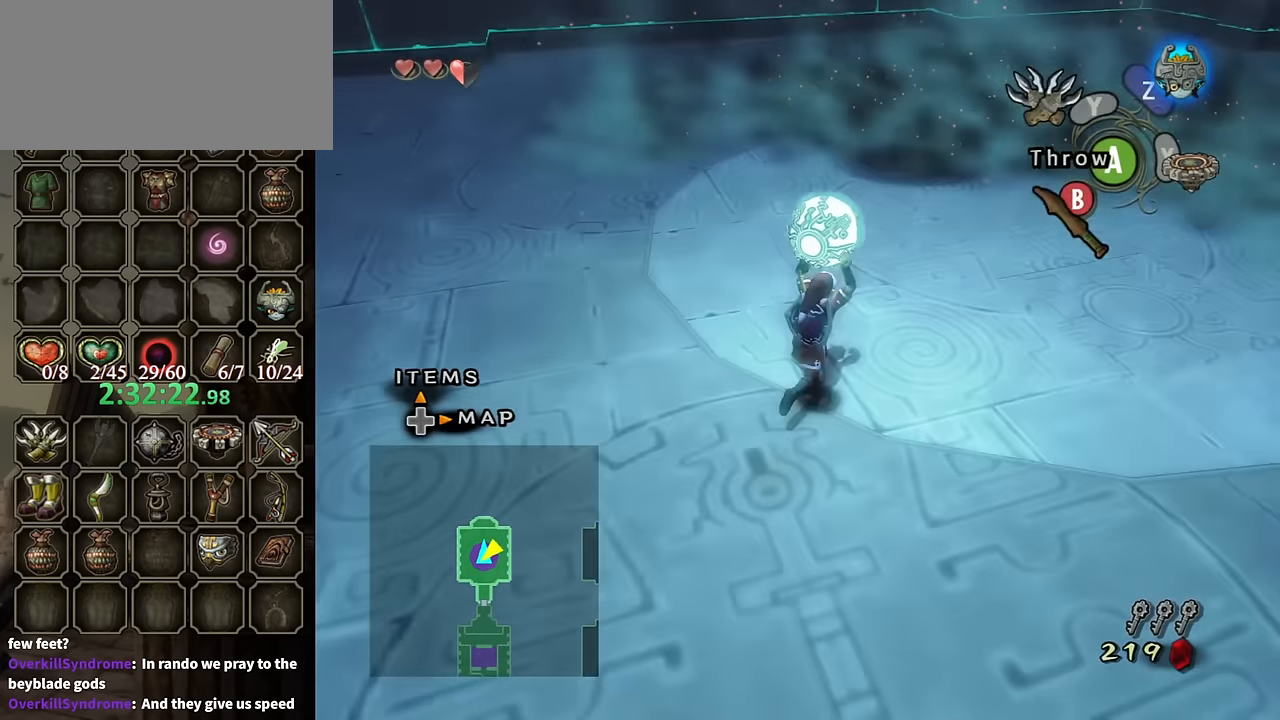
{"buttons": [], "left_stick": "up", "right_stick": "center", "events": [[133, "left_stick", "up"], [433, "A", "down"], [500, "A", "up"]]}
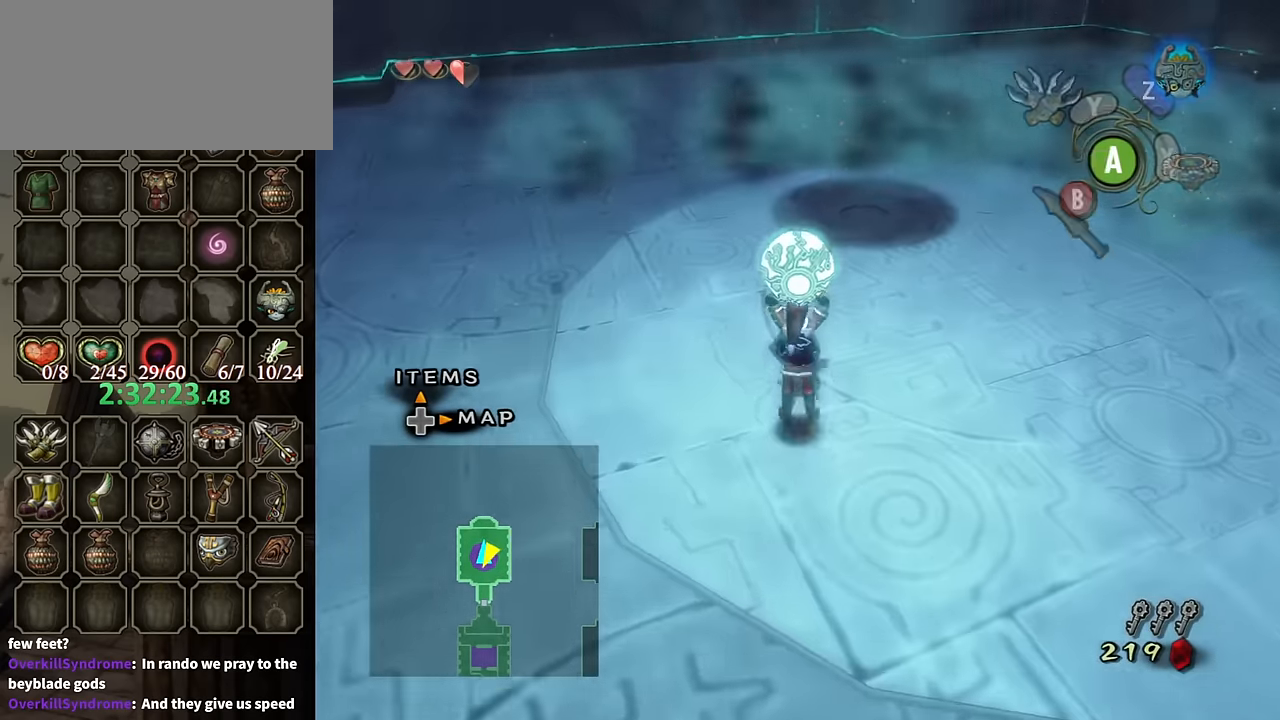
{"buttons": [], "left_stick": "up", "right_stick": "center", "events": []}
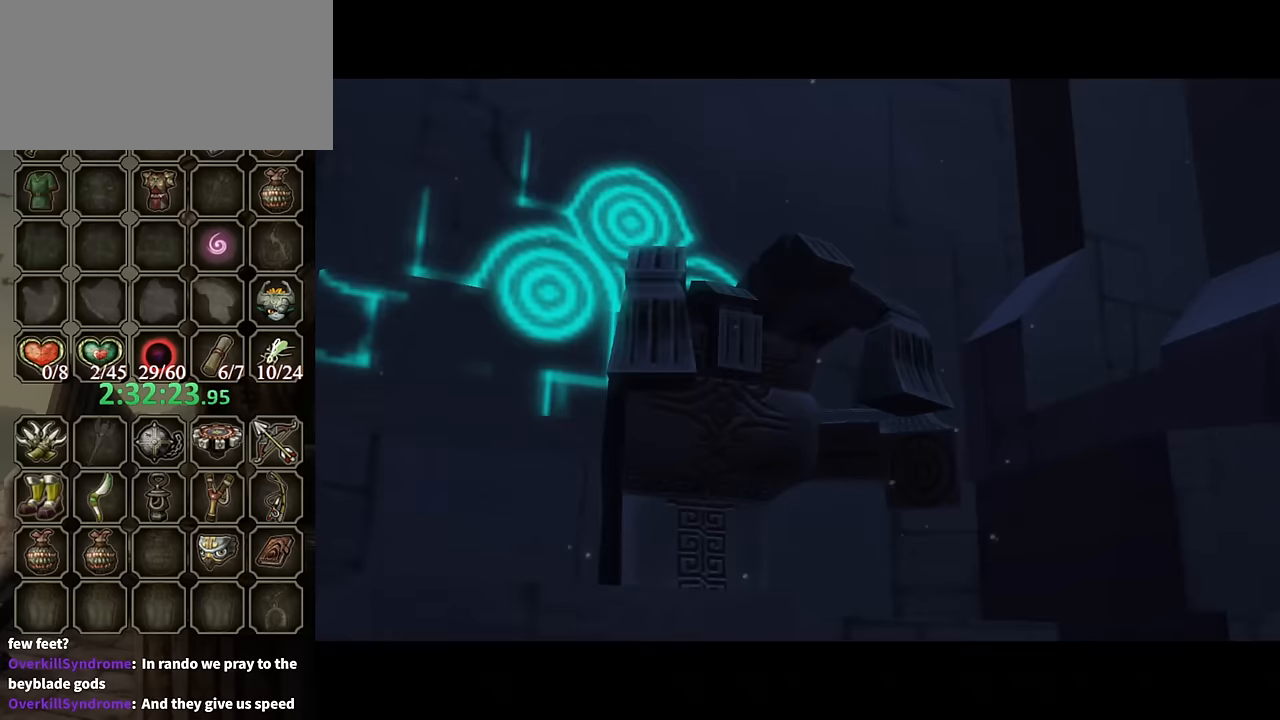
{"buttons": [], "left_stick": "center", "right_stick": "center", "events": [[400, "left_stick", "center"]]}